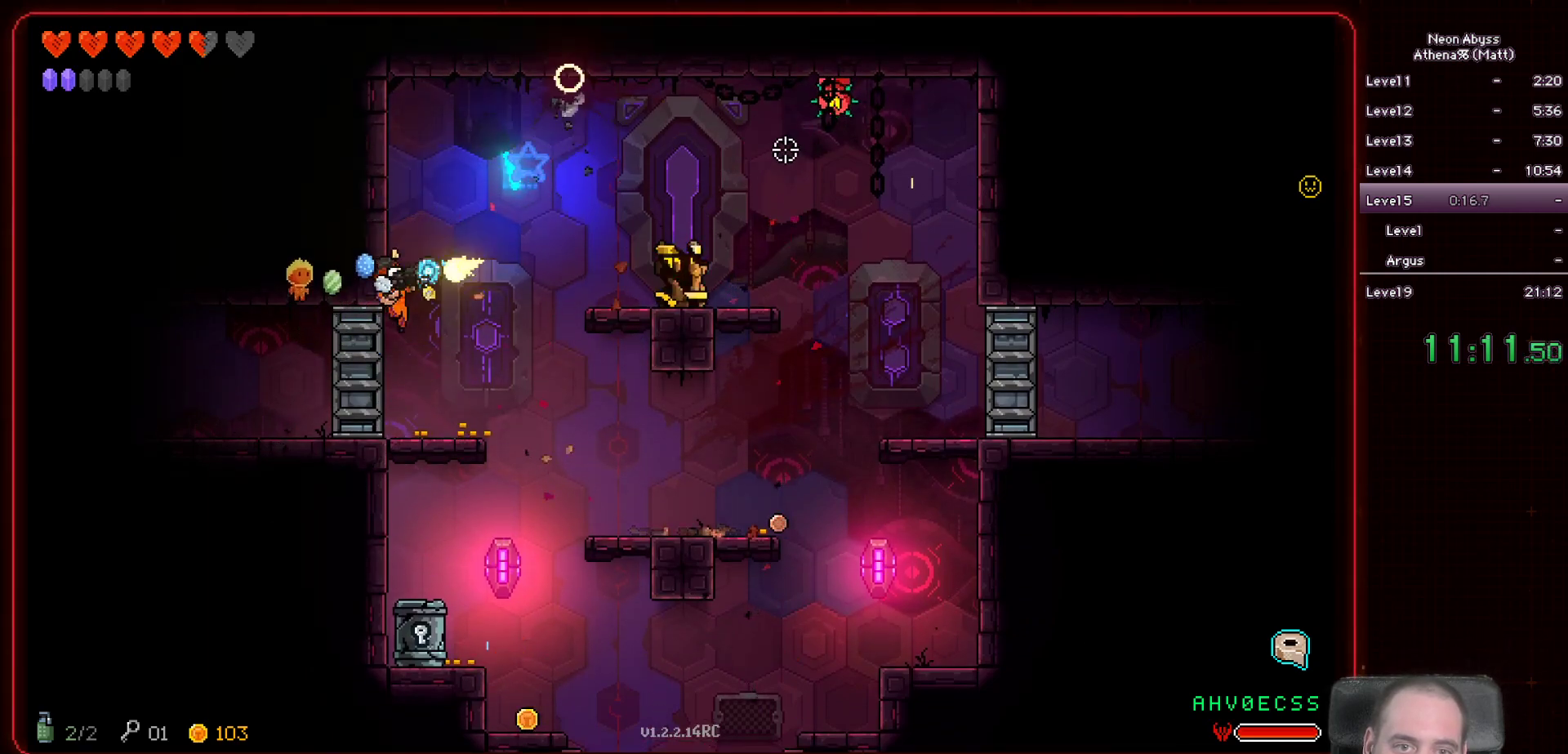
Gameplay with keyboard and mouse; each line is a JSON object with the keys and mouse buttons held at the frame after it. "events" lists presses ("down") and releases ("up") of "a", "d", "e", "escape", "f", "s", "shift", "space", "tab", "w", "mouse_left", "mouse_wheel" and "mouse_right" between this image and that frame as [ms after this image, input, new state], when the widget could be followed in between. "mouse_left", "mouse_wheel", "mouse_right" = the "left", "wheel", "right" buttons of the "mouse" list. No other keys are recorded. "wheel" means that the mouse wheel is clicked or scrolled. Mouse movement is not recorded.
{"keys": ["d", "space"], "mouse": ["left"], "events": [[167, "d", "down"], [233, "space", "down"]]}
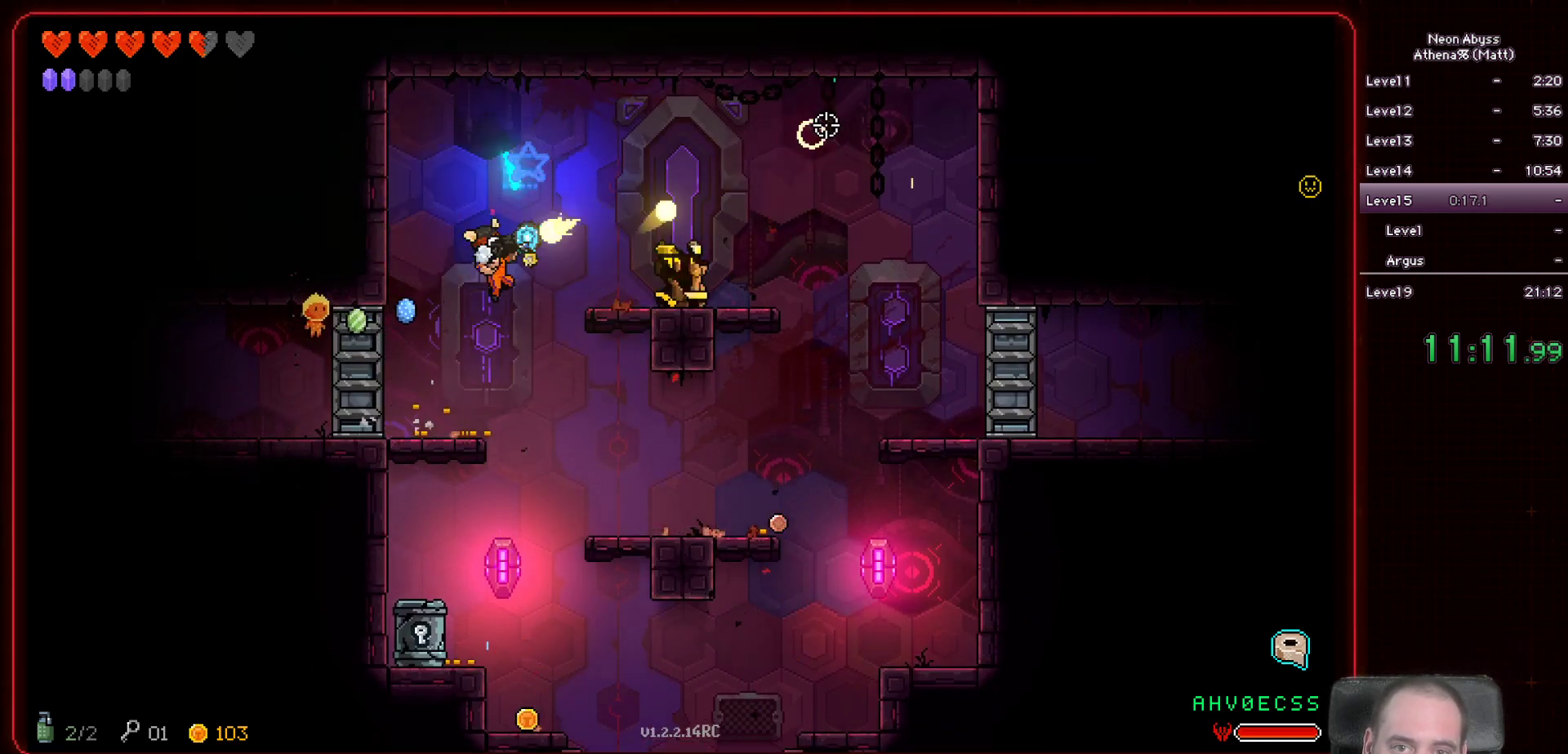
{"keys": [], "mouse": ["left"], "events": [[83, "space", "up"], [450, "d", "up"]]}
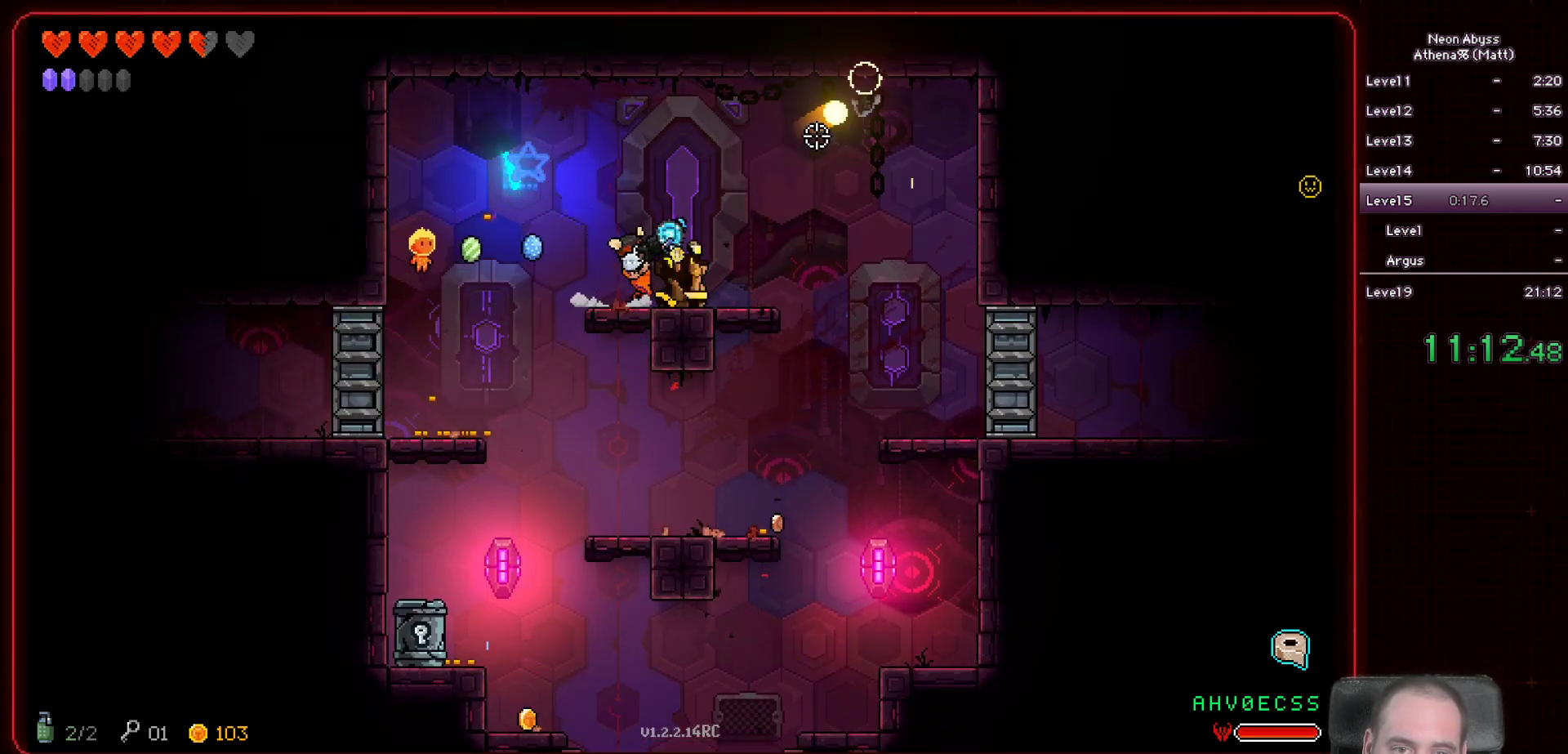
{"keys": [], "mouse": ["left"], "events": []}
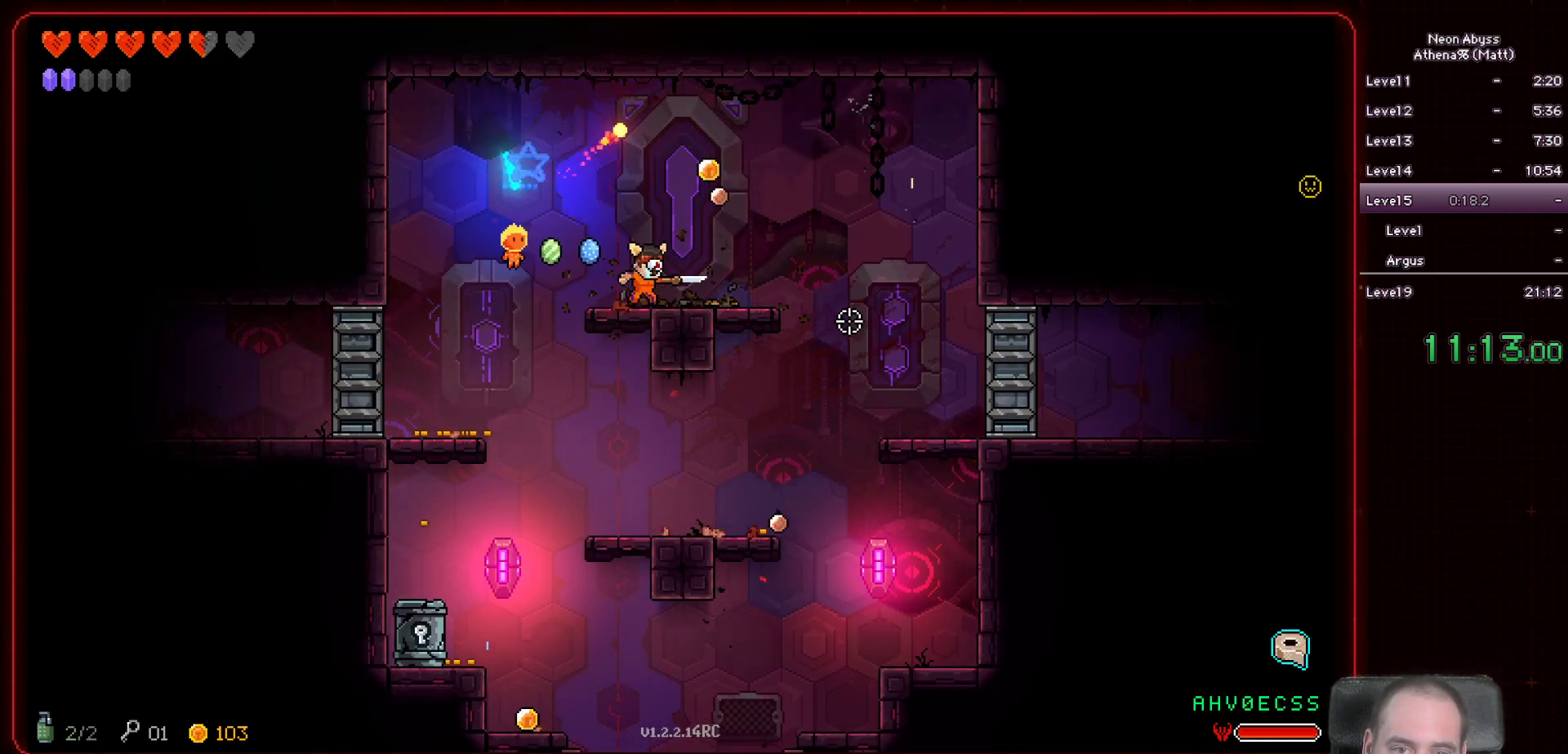
{"keys": [], "mouse": ["left"], "events": [[83, "d", "down"], [433, "d", "up"]]}
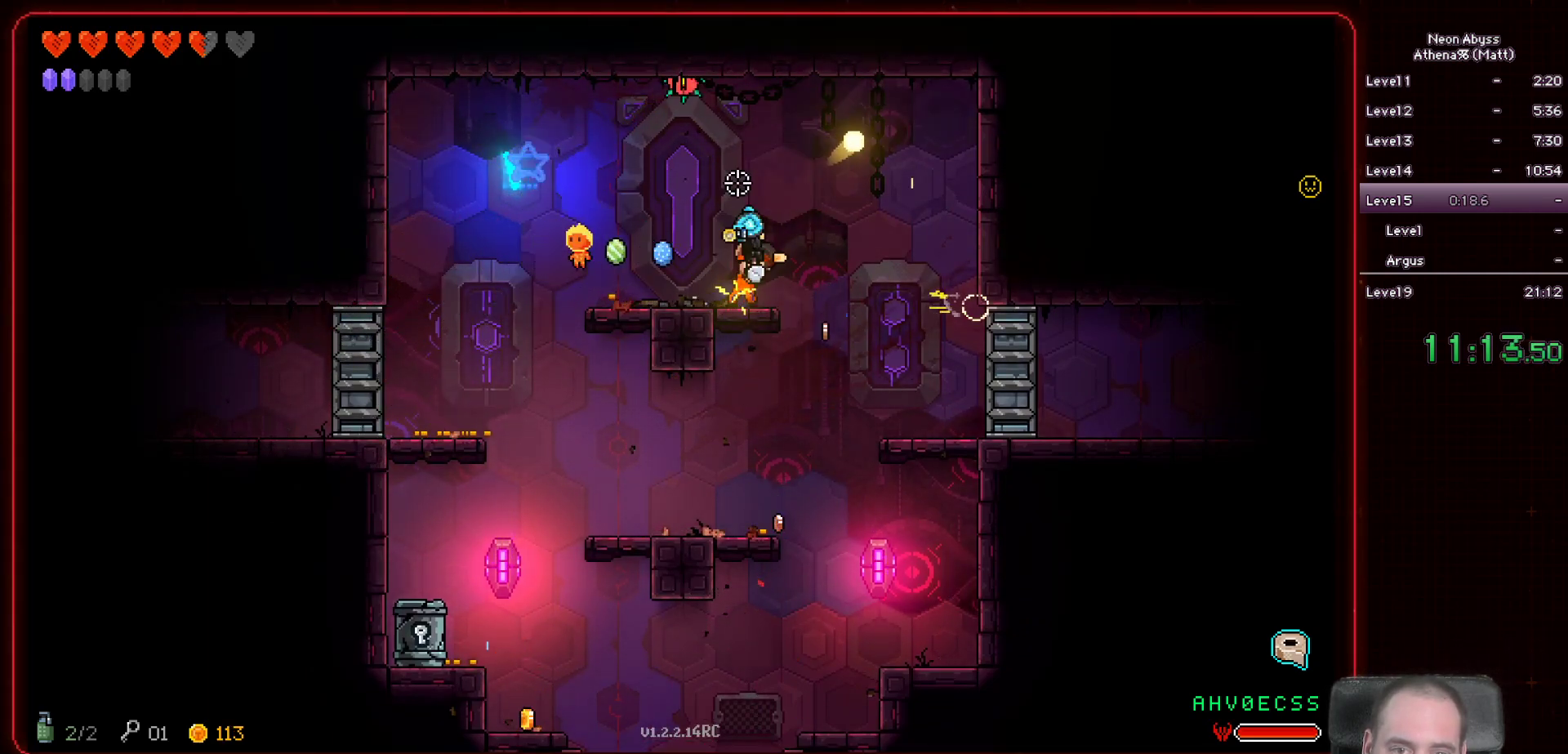
{"keys": [], "mouse": ["left"], "events": [[50, "a", "down"], [283, "a", "up"]]}
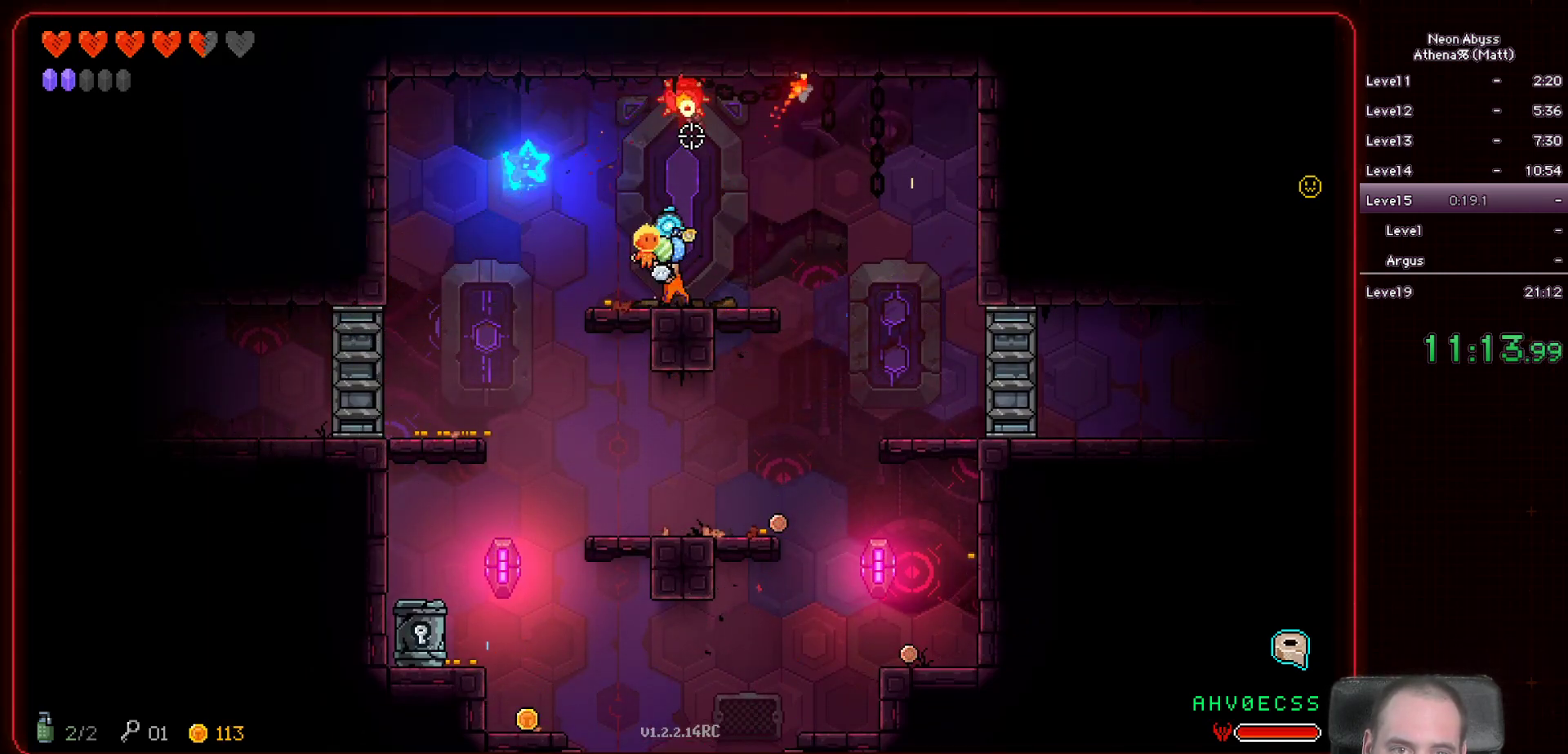
{"keys": ["s"], "mouse": ["left"], "events": [[283, "d", "down"], [367, "s", "down"], [450, "d", "up"]]}
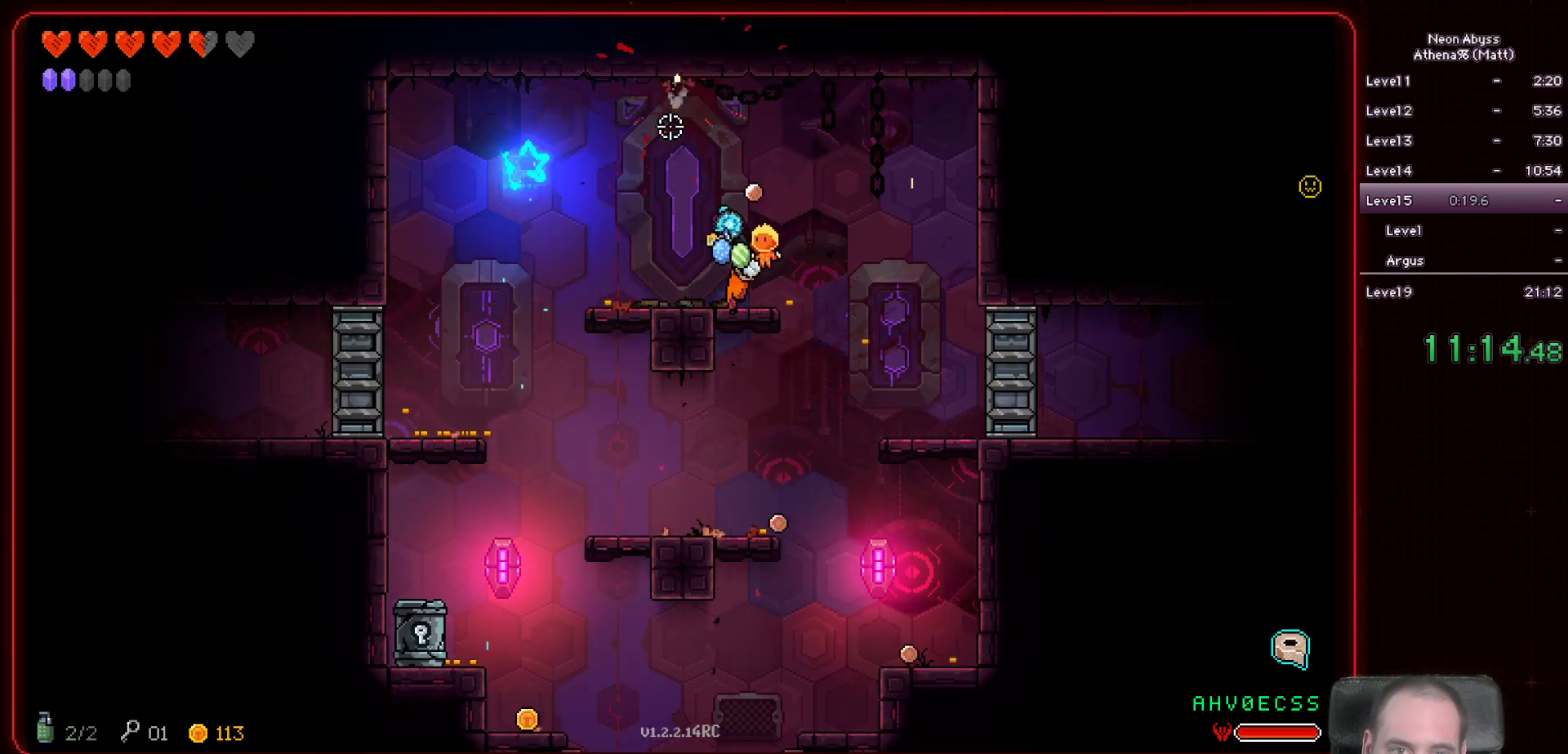
{"keys": ["d"], "mouse": [], "events": [[83, "s", "up"], [100, "mouse_left", "up"], [250, "a", "down"], [350, "a", "up"], [483, "d", "down"]]}
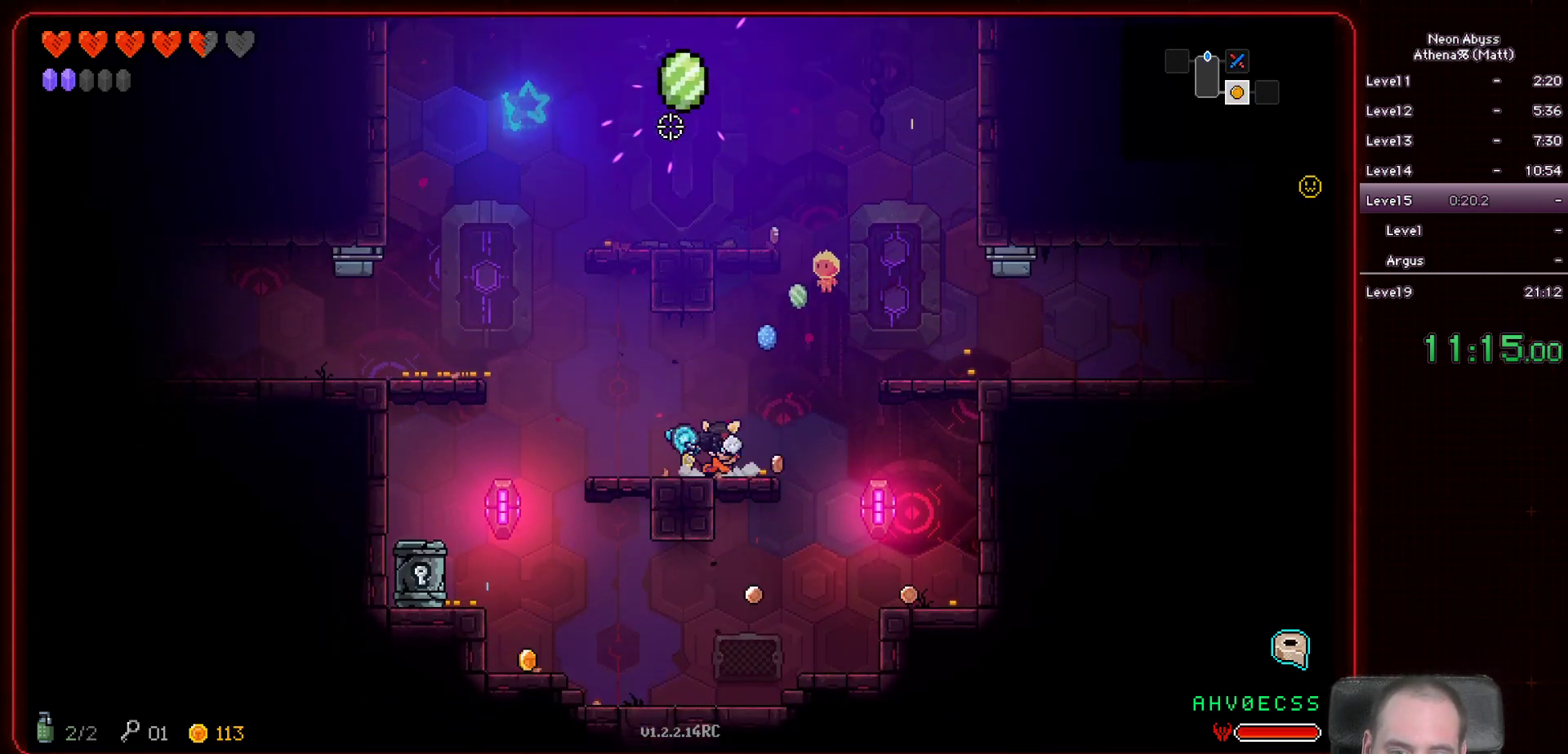
{"keys": ["d"], "mouse": [], "events": [[100, "space", "down"], [300, "space", "up"]]}
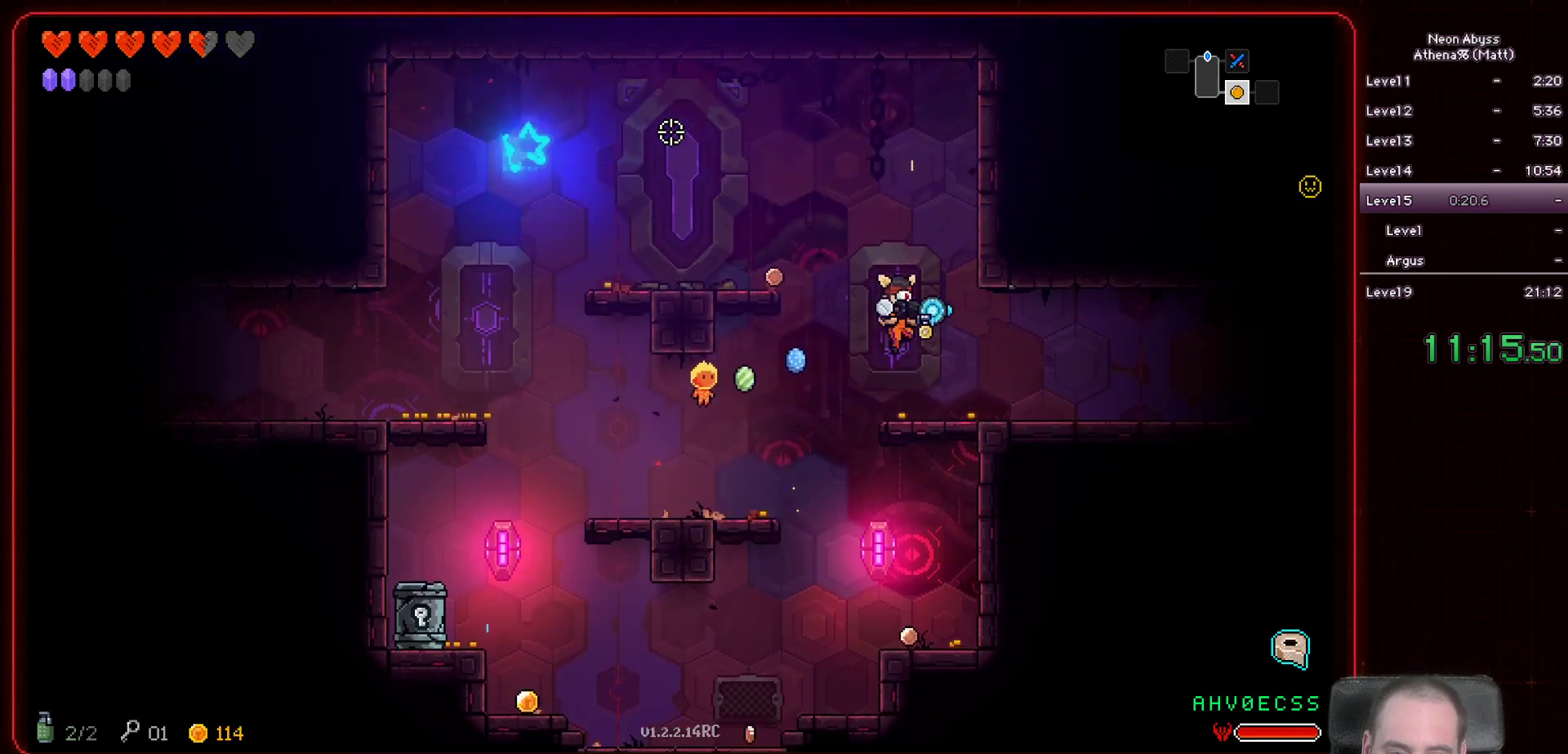
{"keys": ["d"], "mouse": [], "events": [[150, "shift", "down"], [283, "shift", "up"], [383, "shift", "down"], [483, "shift", "up"]]}
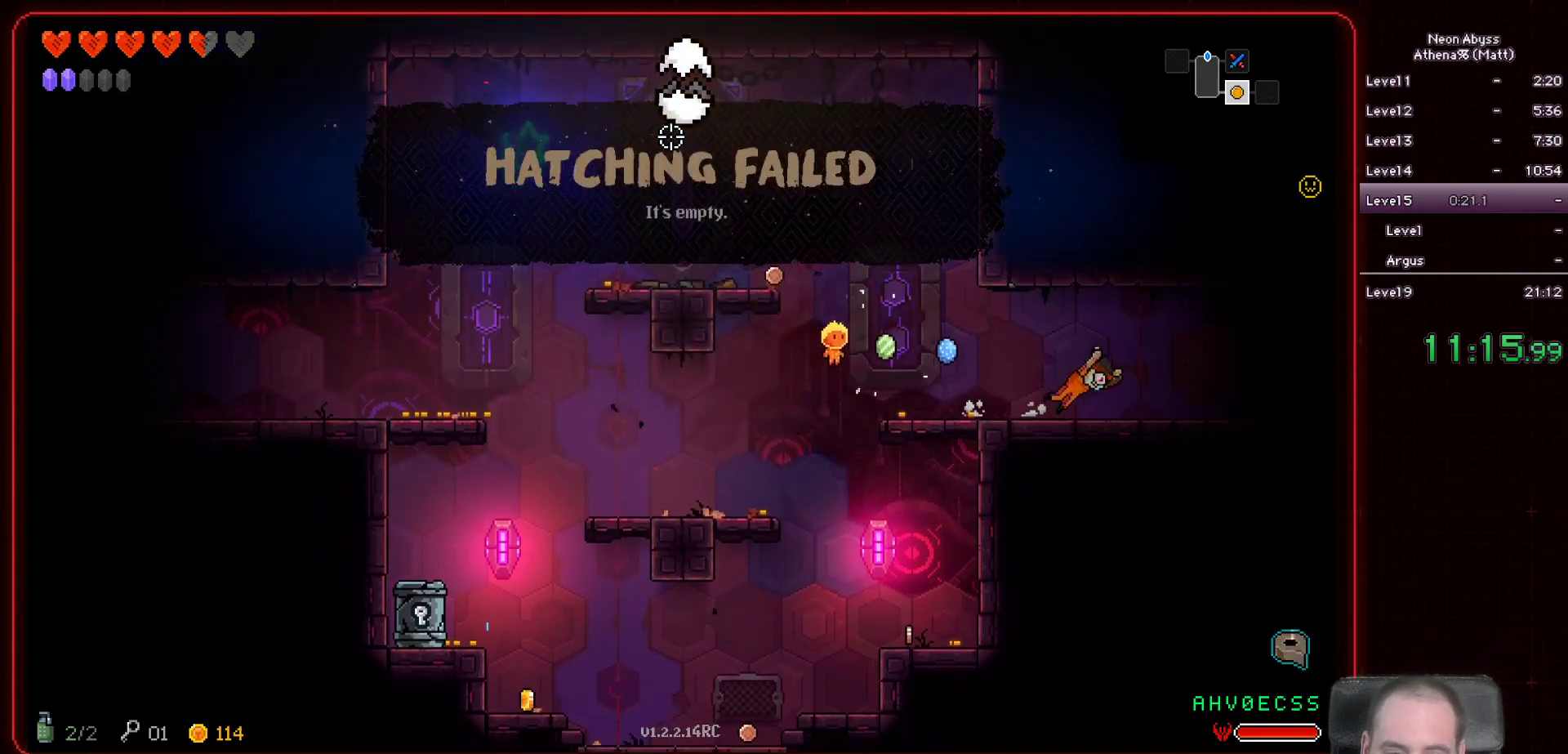
{"keys": ["a"], "mouse": [], "events": [[117, "a", "down"], [133, "d", "up"]]}
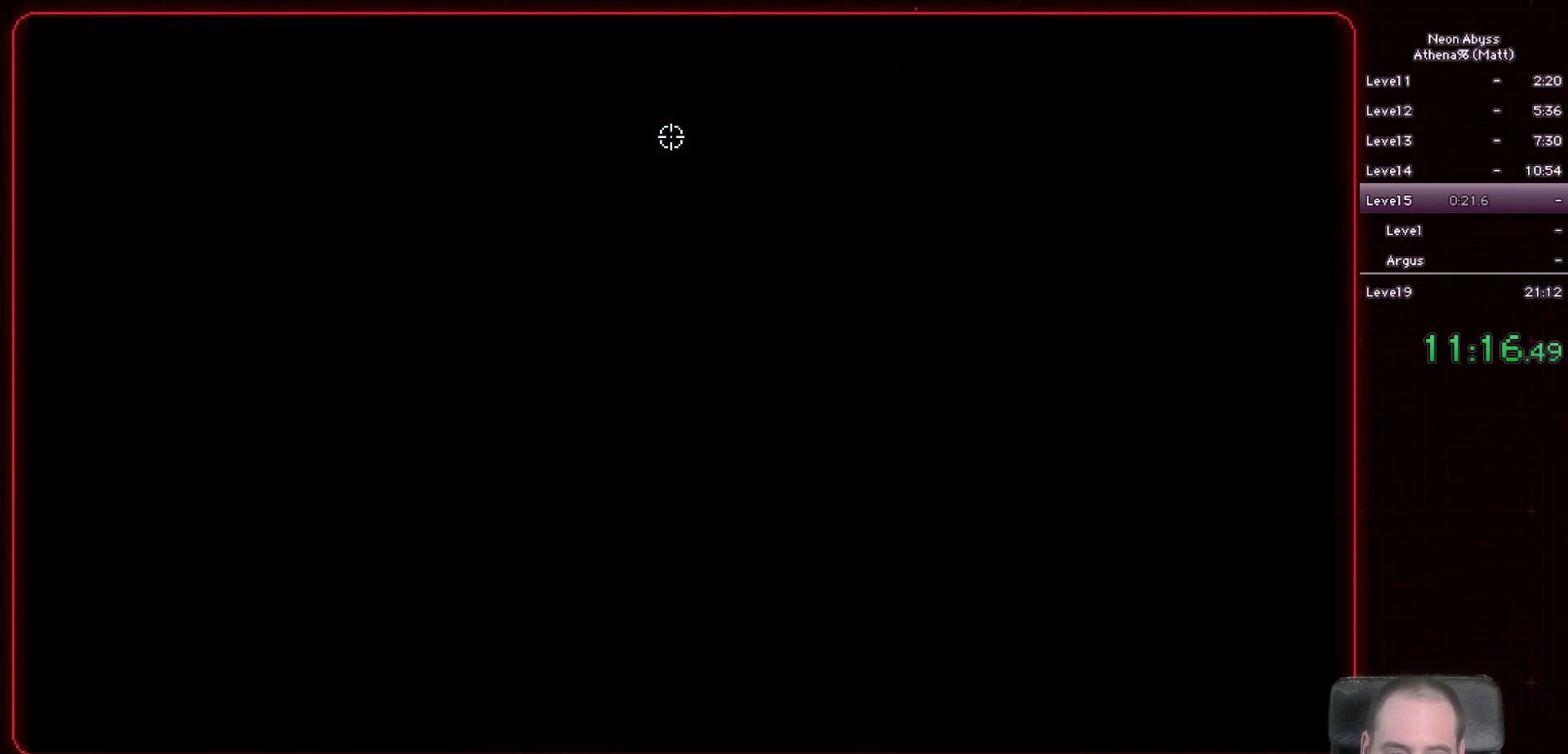
{"keys": ["d"], "mouse": [], "events": [[67, "a", "up"], [117, "d", "down"]]}
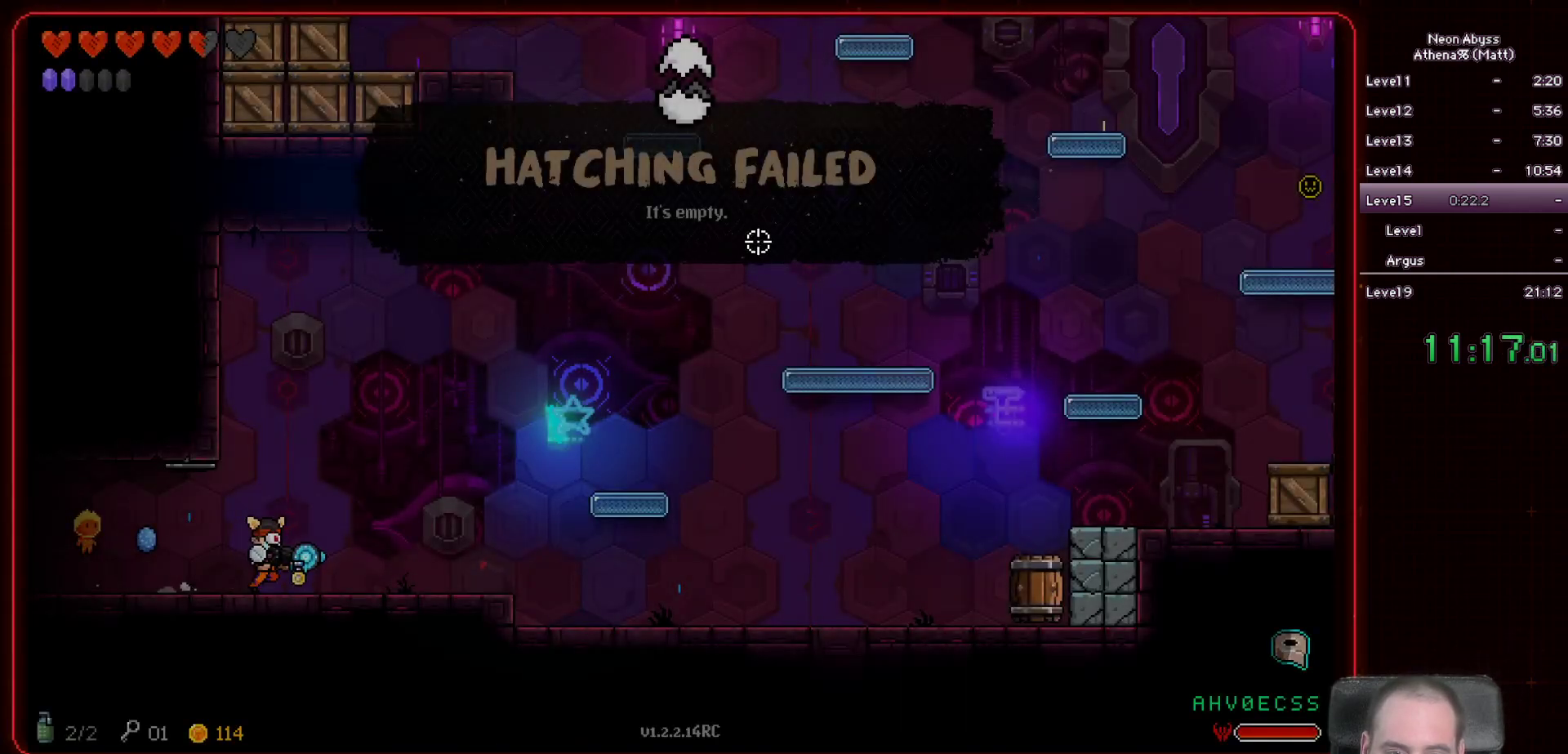
{"keys": ["a"], "mouse": [], "events": [[300, "d", "up"], [433, "a", "down"]]}
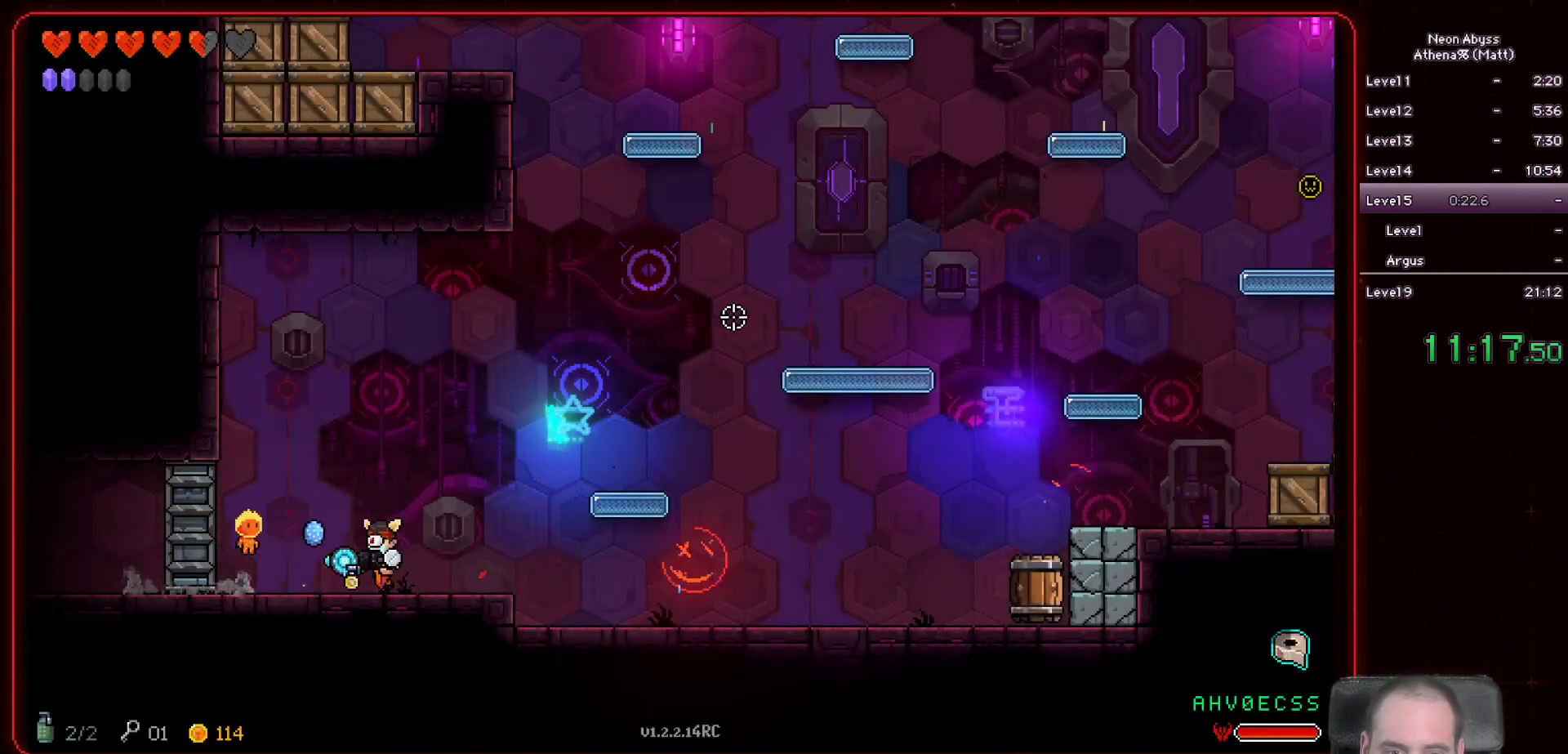
{"keys": ["d"], "mouse": ["left"], "events": [[50, "a", "up"], [67, "mouse_left", "down"], [450, "d", "down"]]}
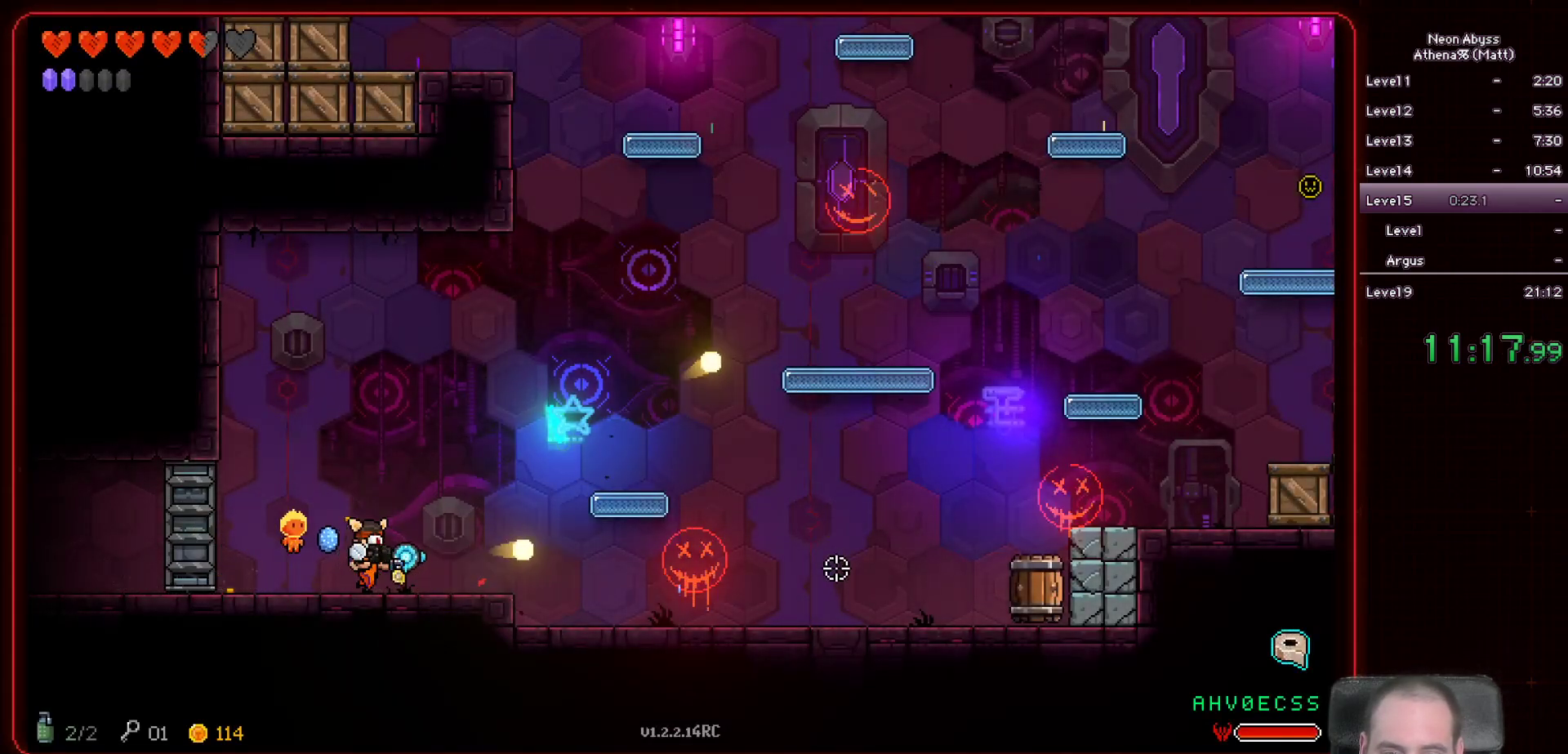
{"keys": [], "mouse": ["left"], "events": [[150, "d", "up"]]}
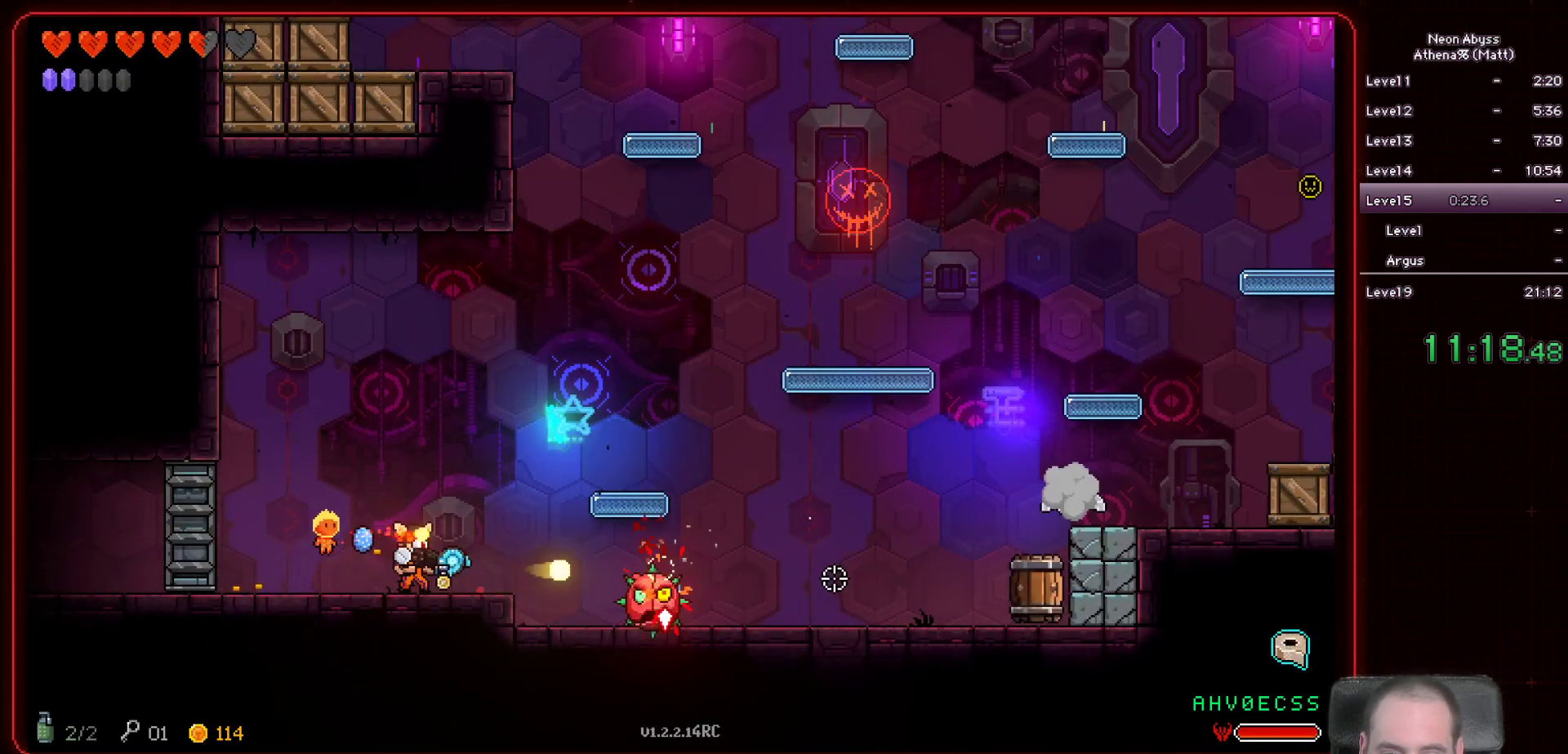
{"keys": [], "mouse": ["left"], "events": [[100, "a", "down"], [267, "a", "up"]]}
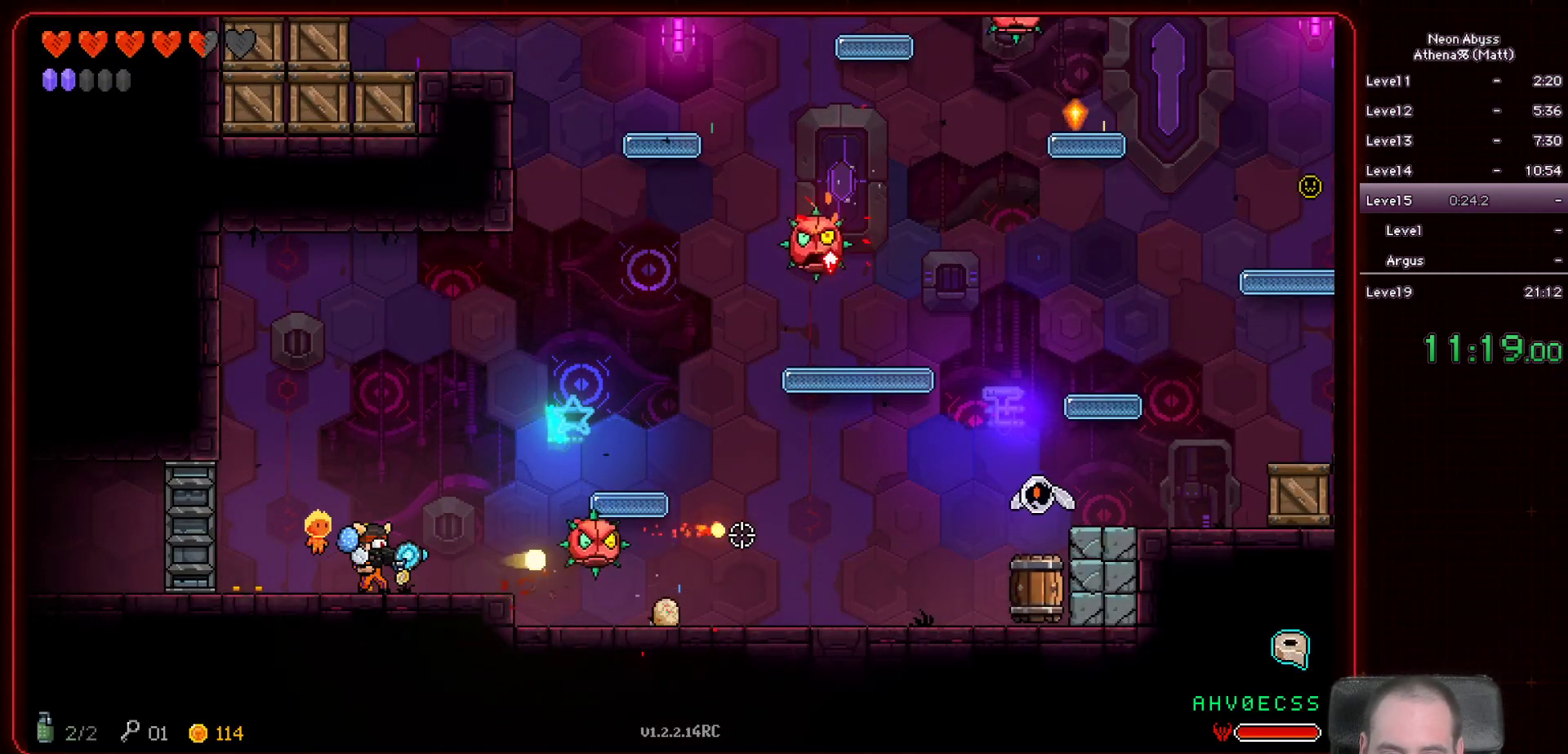
{"keys": ["d"], "mouse": ["left"], "events": [[467, "d", "down"]]}
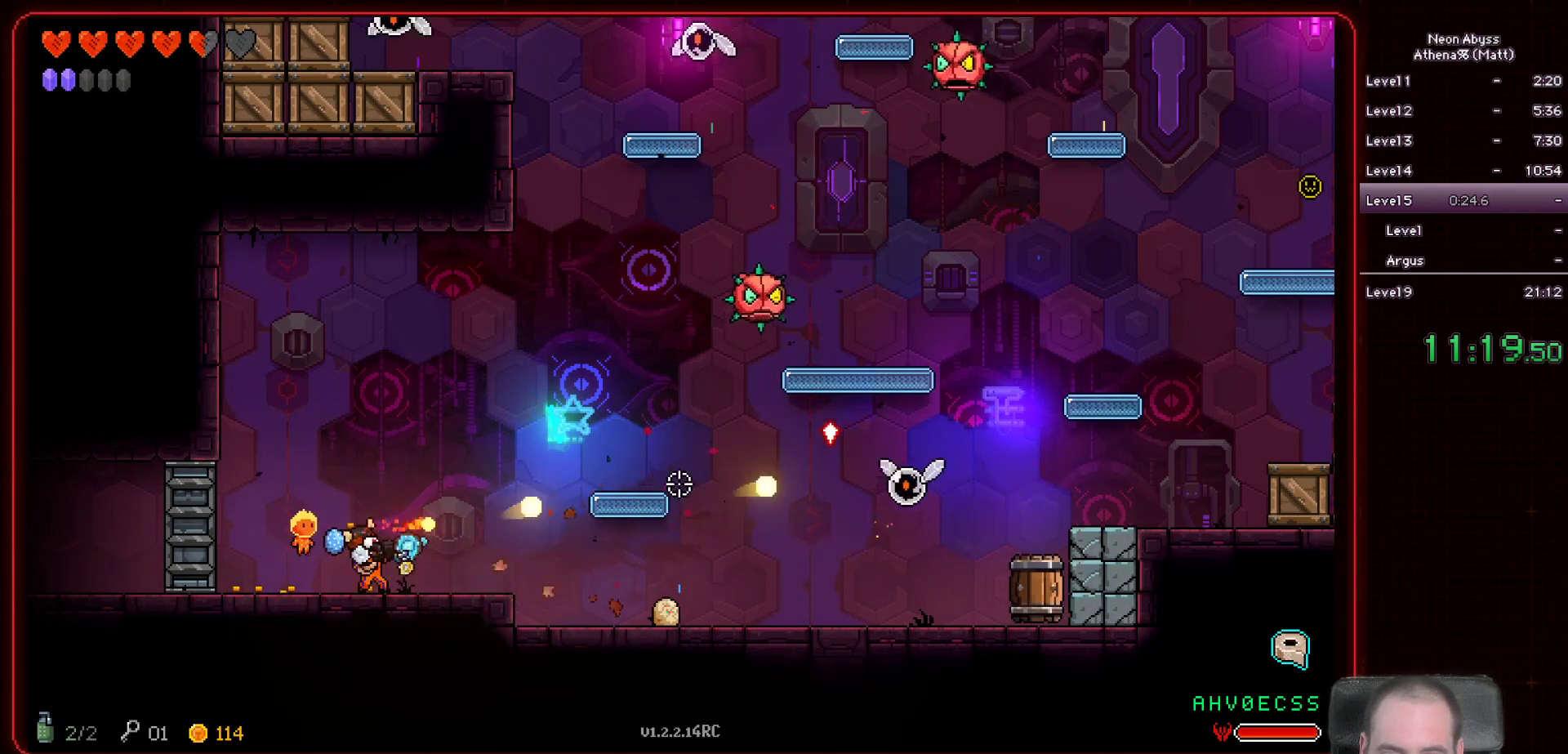
{"keys": [], "mouse": ["left"], "events": [[283, "d", "up"]]}
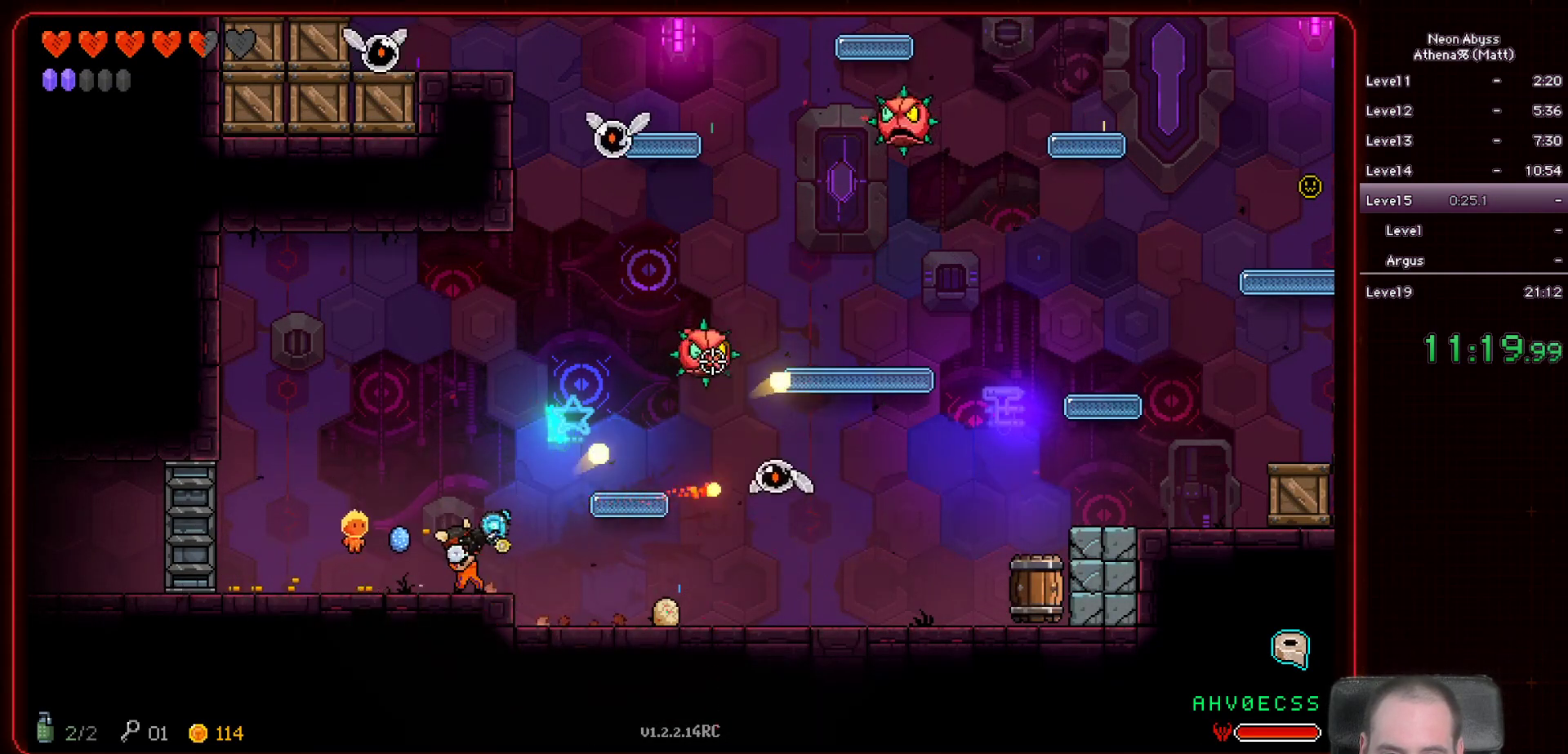
{"keys": [], "mouse": ["left"], "events": []}
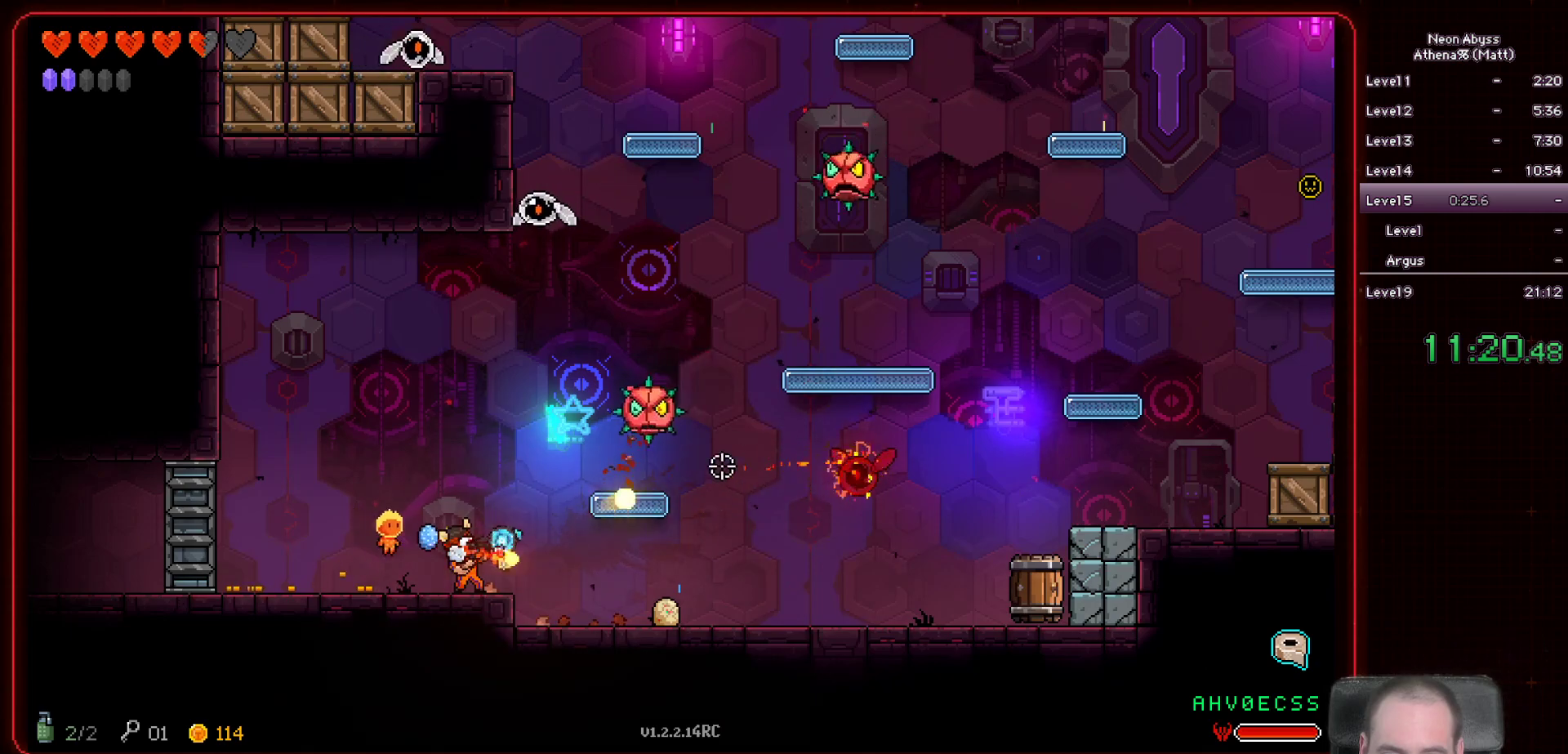
{"keys": [], "mouse": ["left"], "events": [[17, "a", "down"], [200, "a", "up"]]}
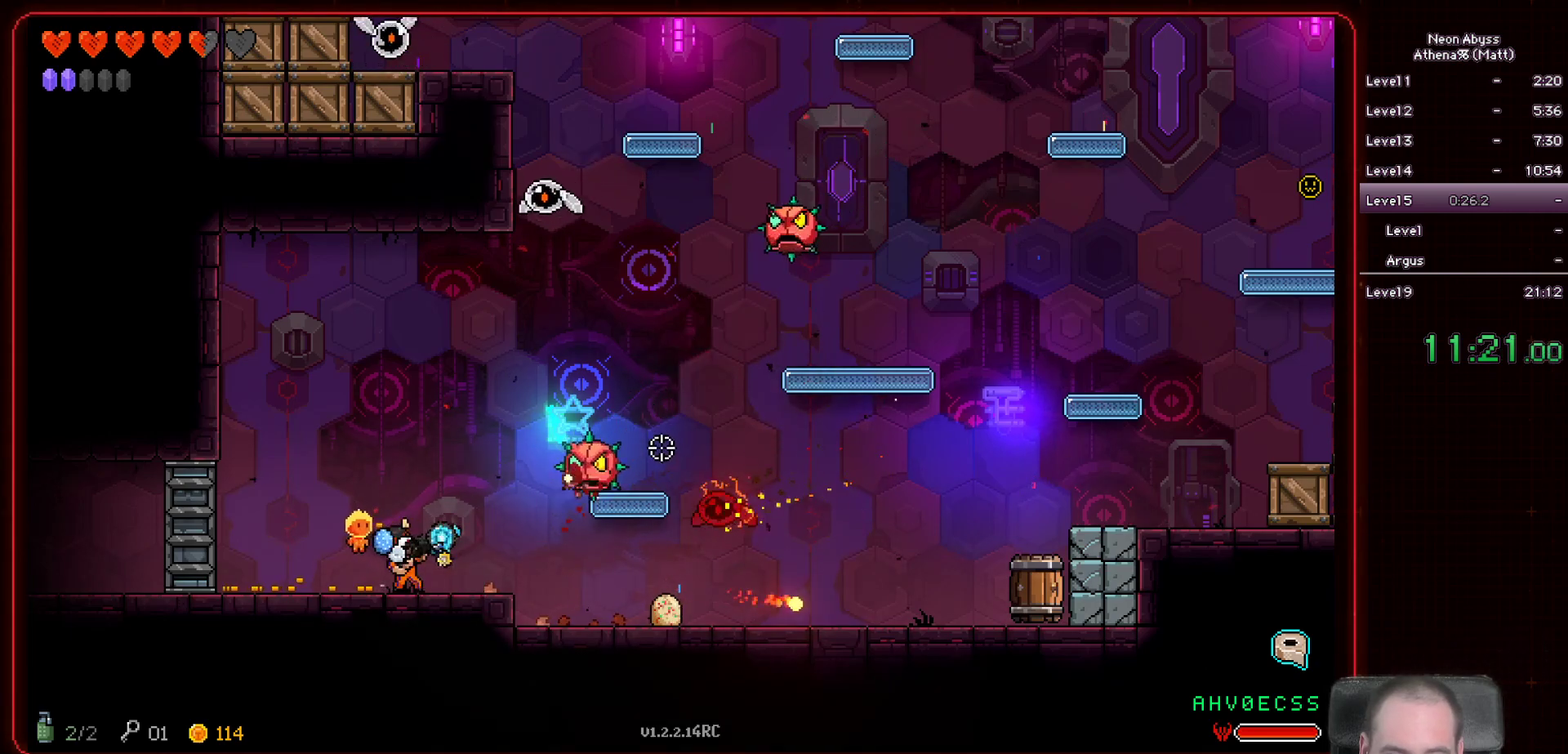
{"keys": ["a"], "mouse": ["left"], "events": [[67, "a", "down"], [250, "a", "up"], [483, "a", "down"]]}